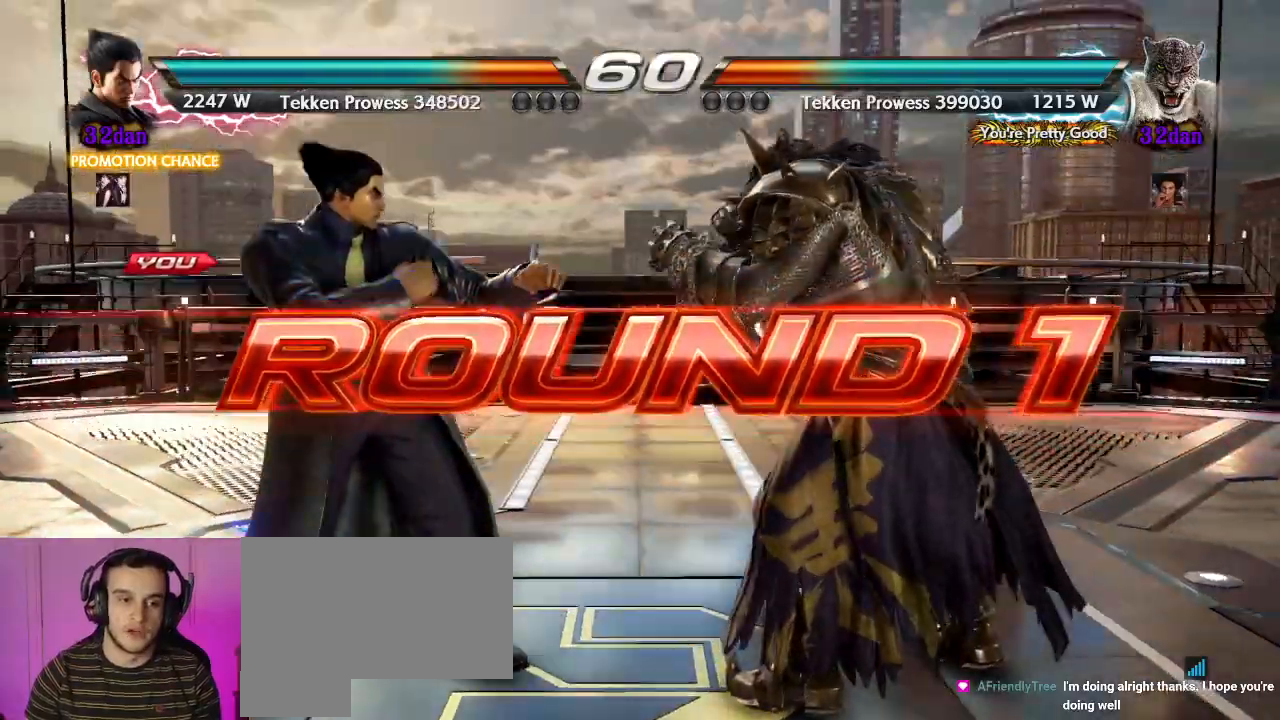
Gameplay with a controller (arcade stick); each line is a JSON object with the inputs held at the frame after it (dt_ms = milliseconds from this image to that frame). "events" lists button and stick changes between this image and that frame as [ms after this image, input, new state], when the widget could be followed in between. Not read: L3 R3.
{"dt_ms": 500, "buttons": [], "left_stick": "center", "events": []}
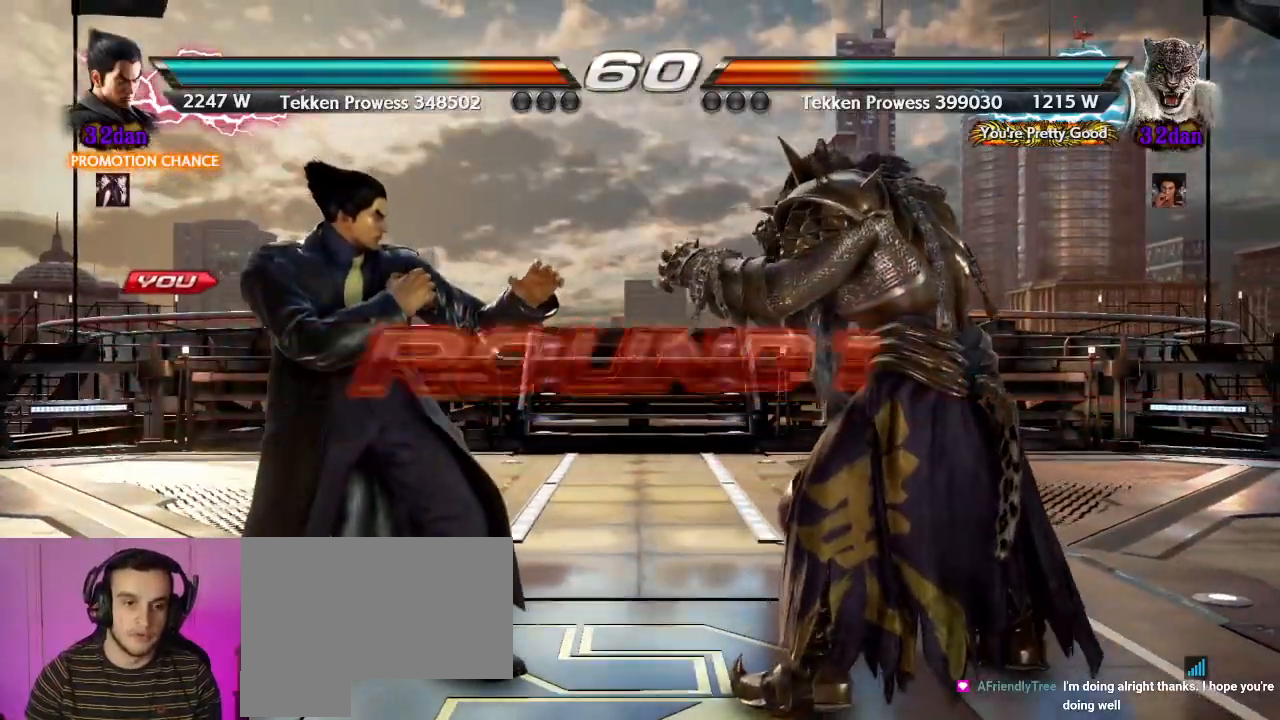
{"dt_ms": 500, "buttons": [], "left_stick": "center", "events": []}
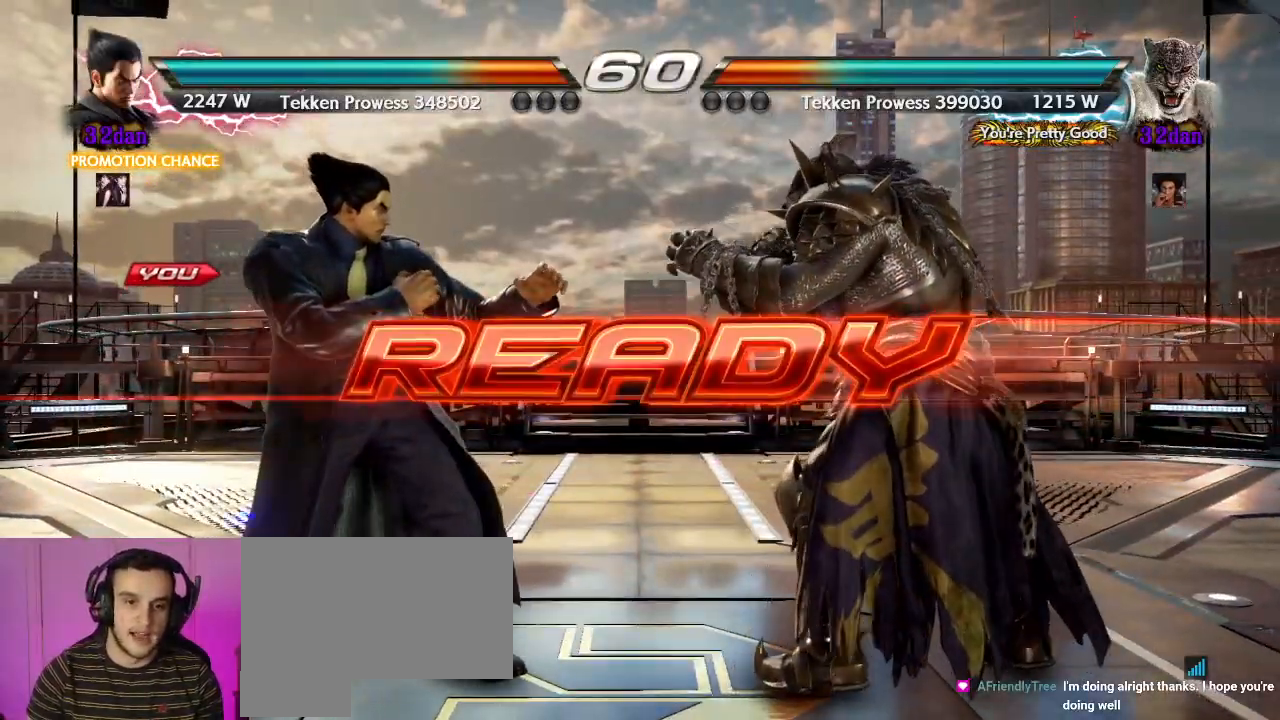
{"dt_ms": 500, "buttons": [], "left_stick": "center", "events": []}
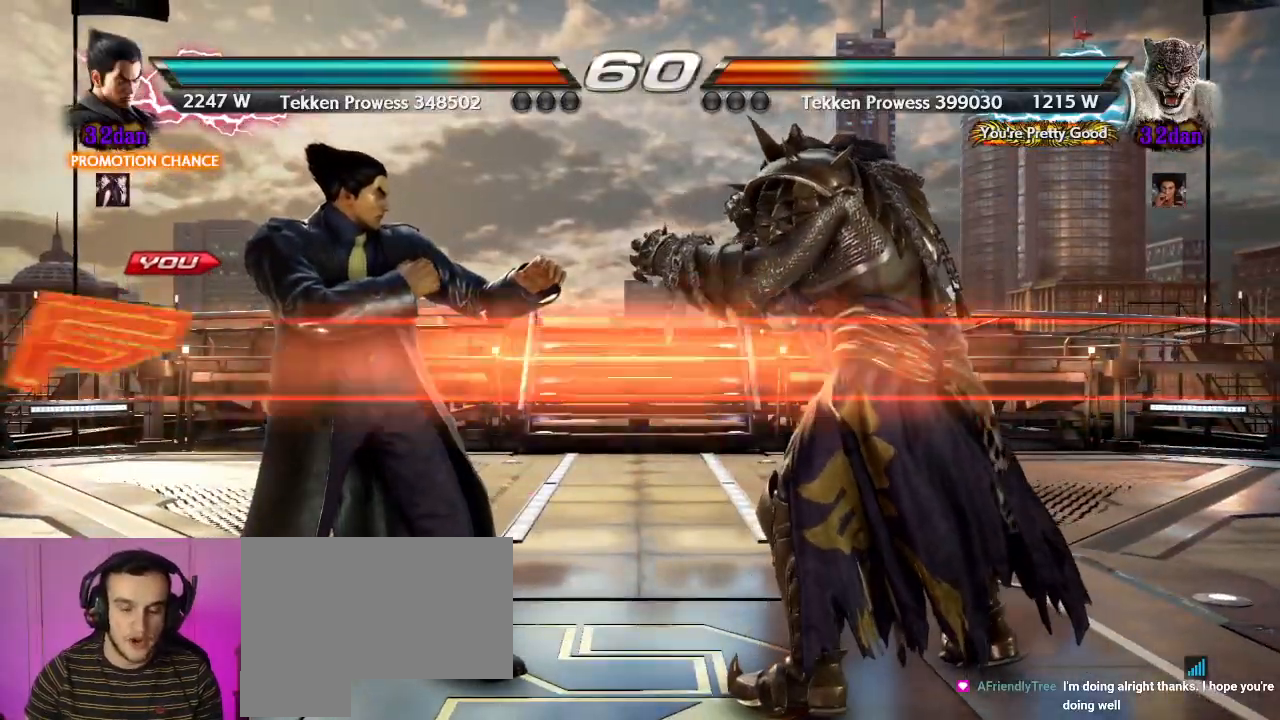
{"dt_ms": 500, "buttons": [], "left_stick": "center", "events": []}
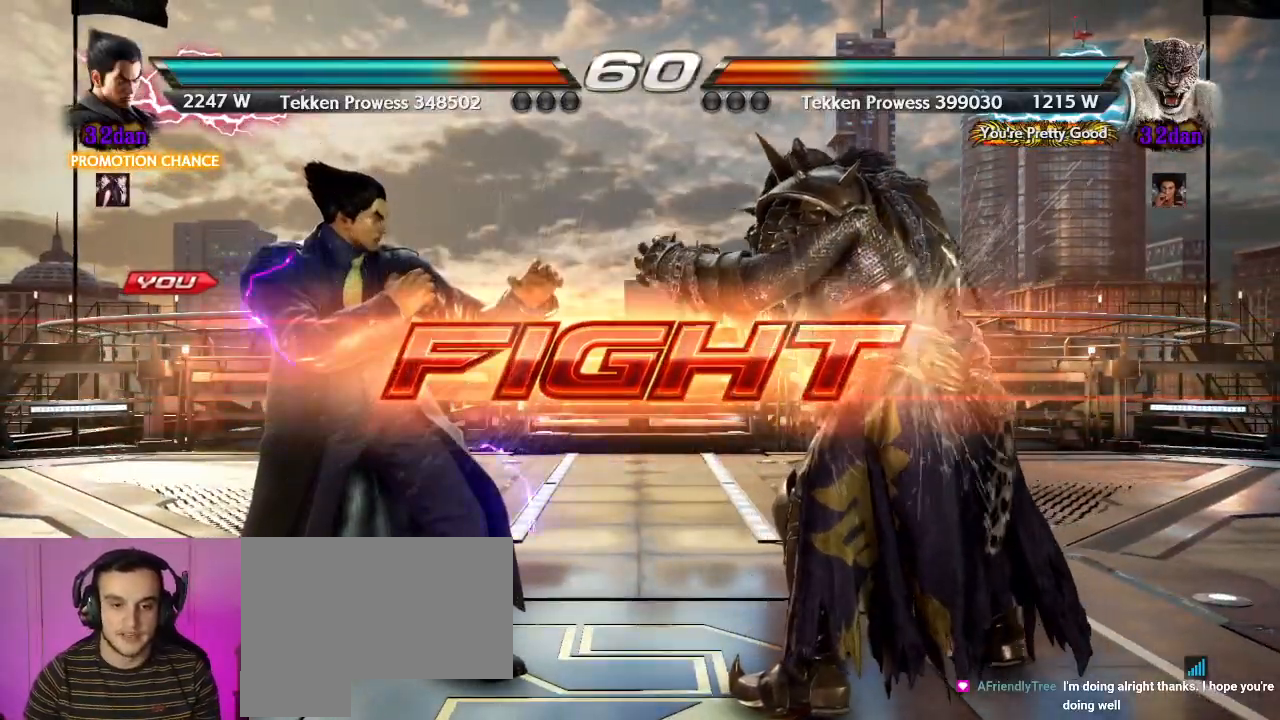
{"dt_ms": 500, "buttons": ["TRIANGLE"], "left_stick": "down-right", "events": [[33, "left_stick", "left"], [100, "left_stick", "center"], [183, "left_stick", "left"], [350, "left_stick", "center"], [483, "TRIANGLE", "down"], [483, "left_stick", "down-right"]]}
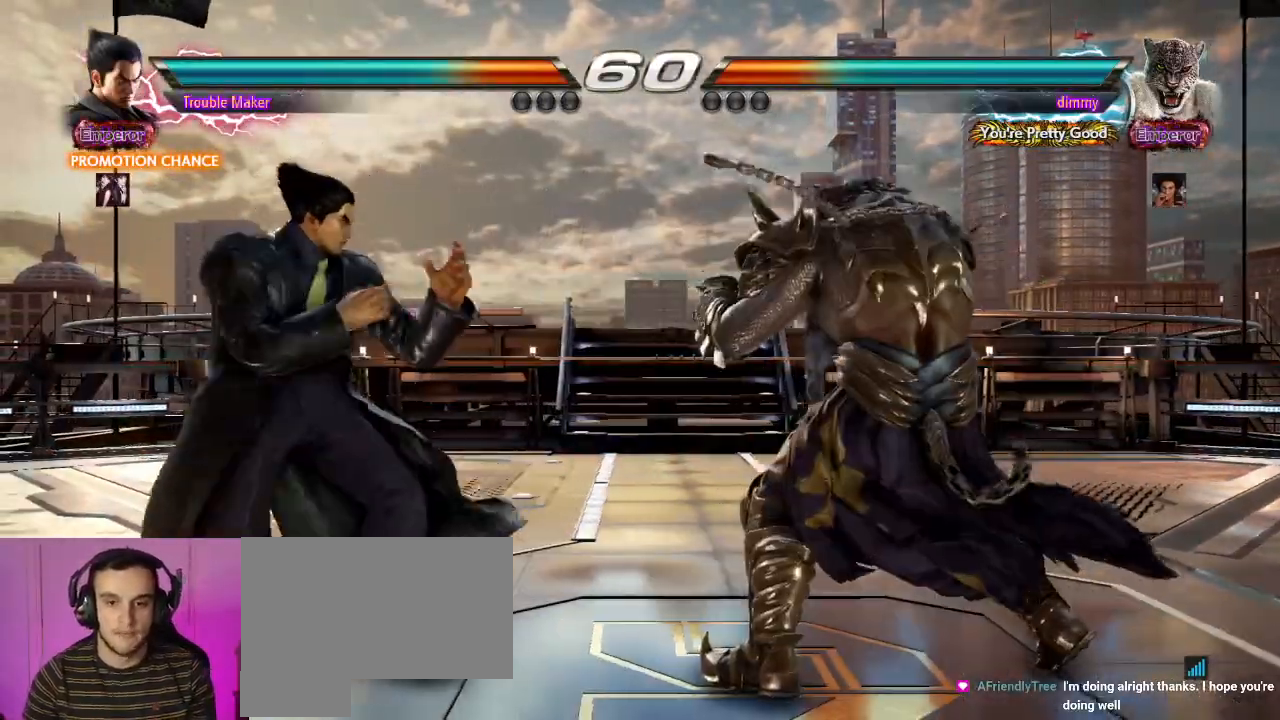
{"dt_ms": 500, "buttons": [], "left_stick": "left", "events": [[33, "TRIANGLE", "up"], [183, "left_stick", "center"], [500, "left_stick", "left"]]}
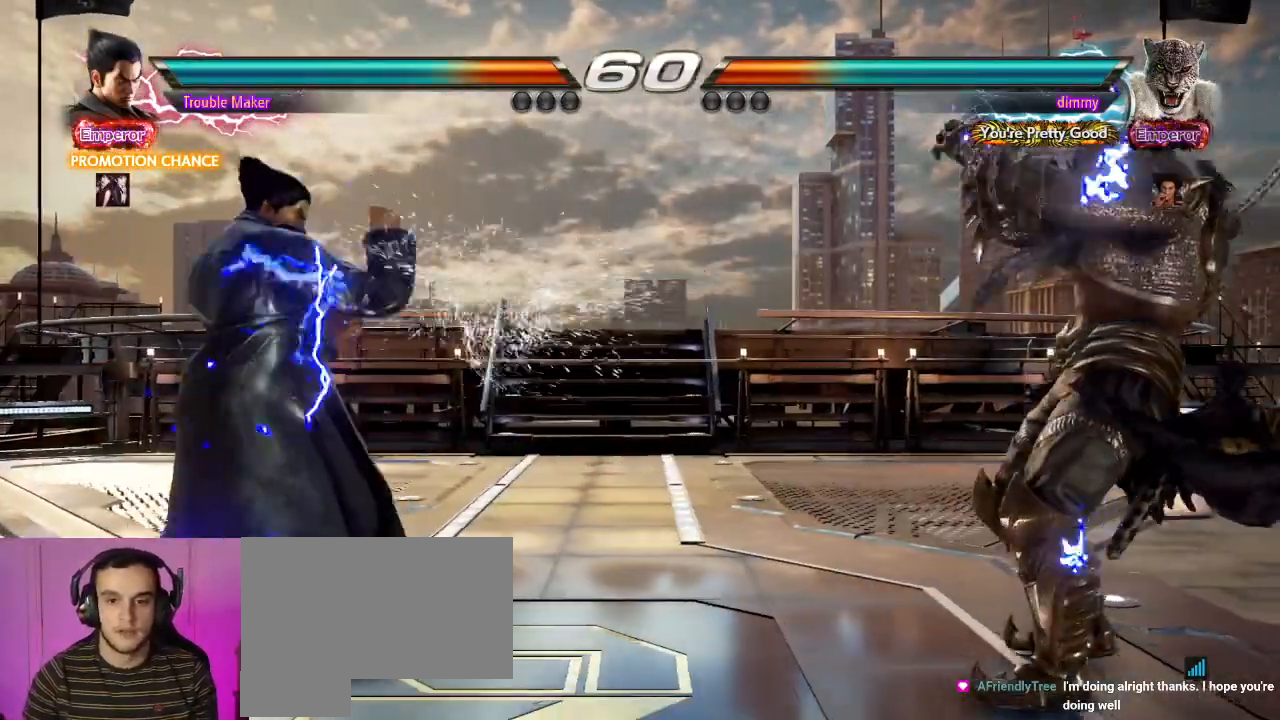
{"dt_ms": 500, "buttons": [], "left_stick": "left", "events": [[50, "left_stick", "center"], [317, "TRIANGLE", "down"], [317, "left_stick", "down-right"], [367, "TRIANGLE", "up"], [467, "left_stick", "left"]]}
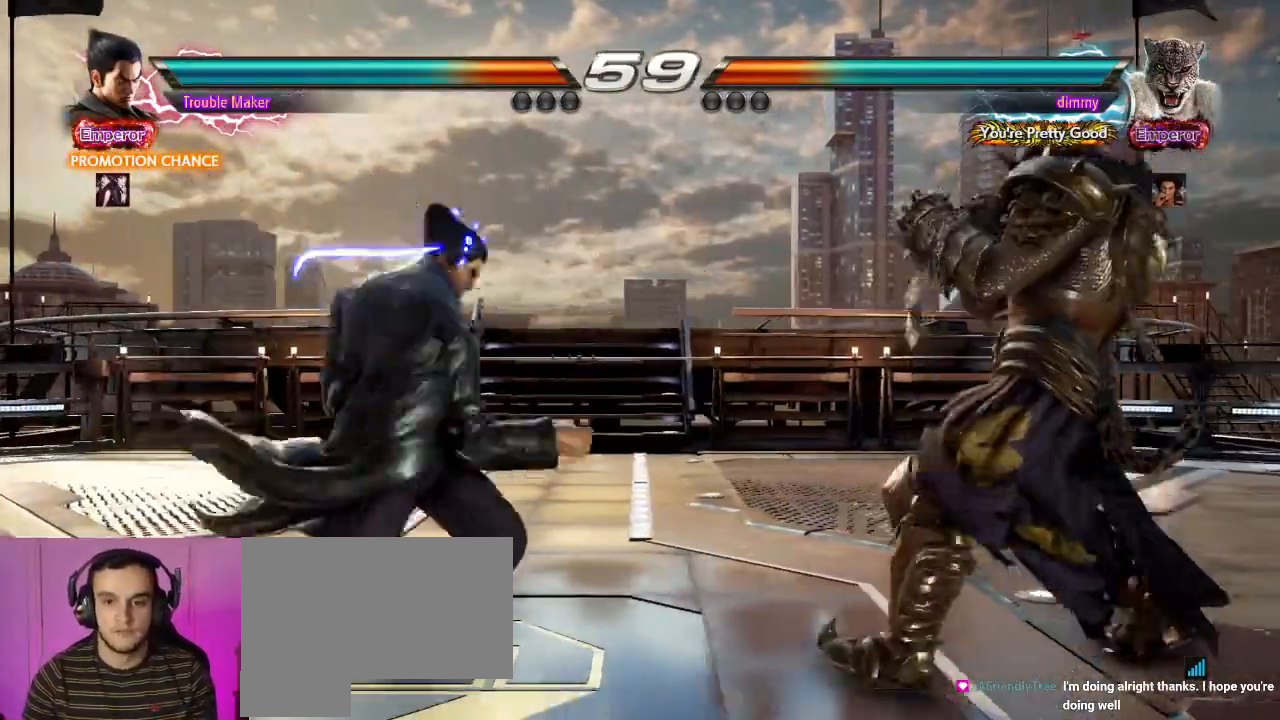
{"dt_ms": 500, "buttons": [], "left_stick": "left", "events": [[267, "left_stick", "center"], [333, "left_stick", "left"], [400, "left_stick", "center"], [467, "left_stick", "left"]]}
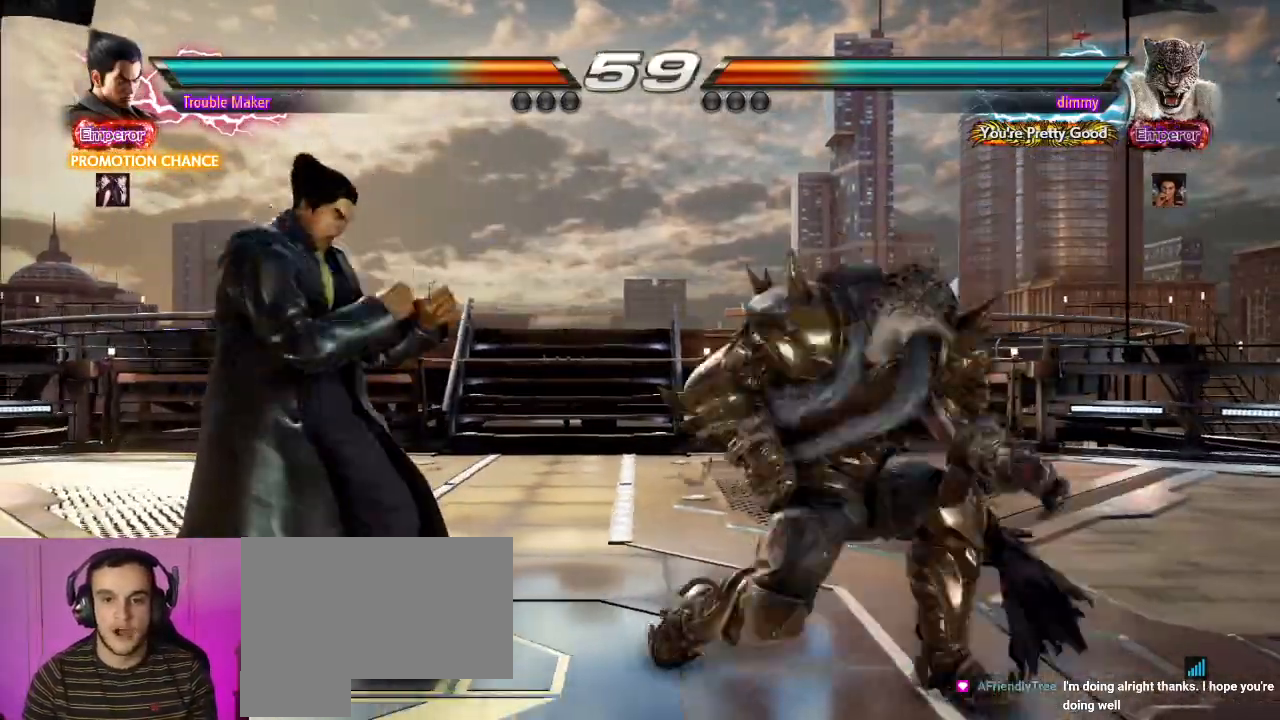
{"dt_ms": 500, "buttons": [], "left_stick": "center", "events": [[167, "left_stick", "down-left"], [333, "left_stick", "center"], [367, "TRIANGLE", "down"], [433, "TRIANGLE", "up"]]}
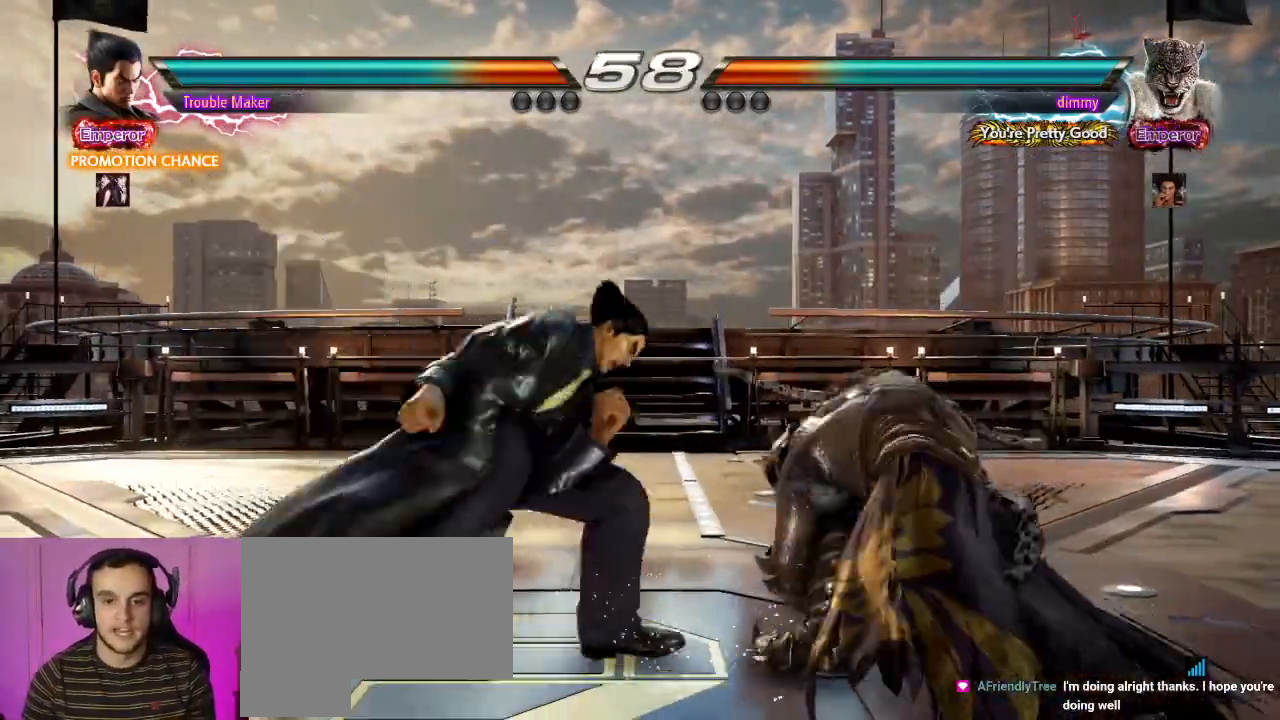
{"dt_ms": 500, "buttons": [], "left_stick": "center", "events": [[17, "TRIANGLE", "down"], [83, "TRIANGLE", "up"], [117, "left_stick", "left"], [167, "TRIANGLE", "down"], [267, "left_stick", "center"], [300, "TRIANGLE", "up"]]}
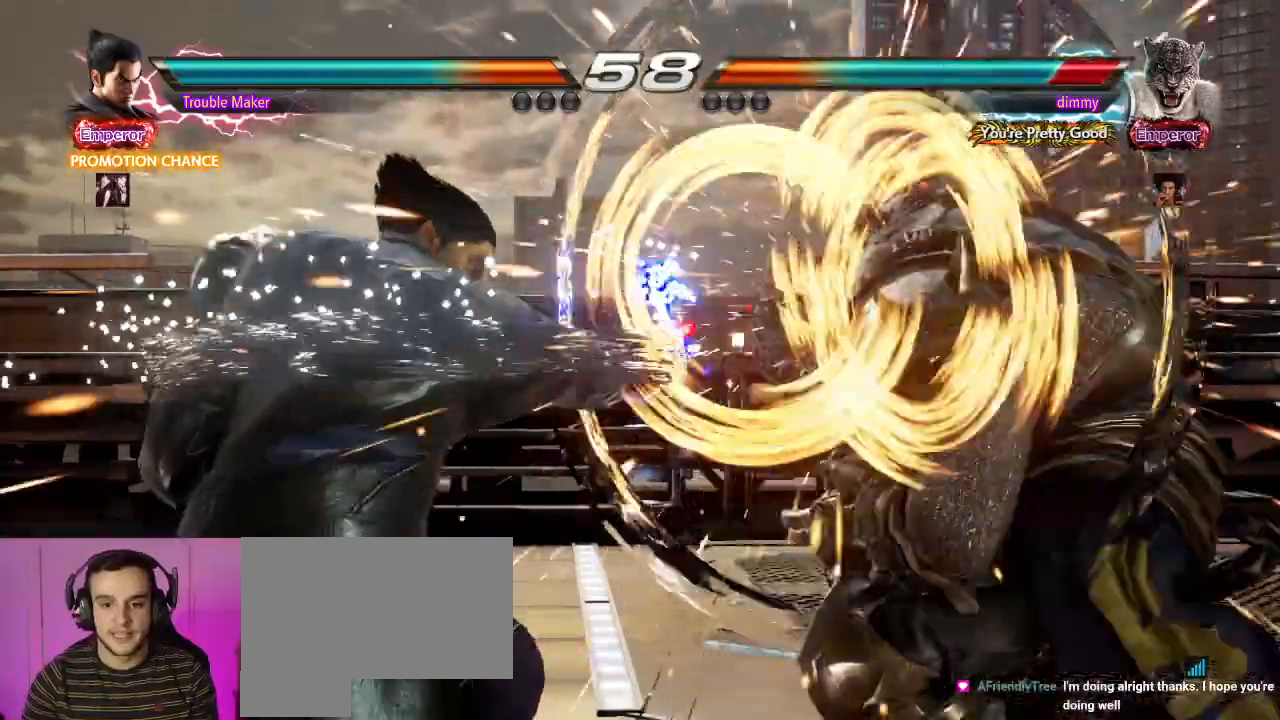
{"dt_ms": 500, "buttons": [], "left_stick": "center", "events": []}
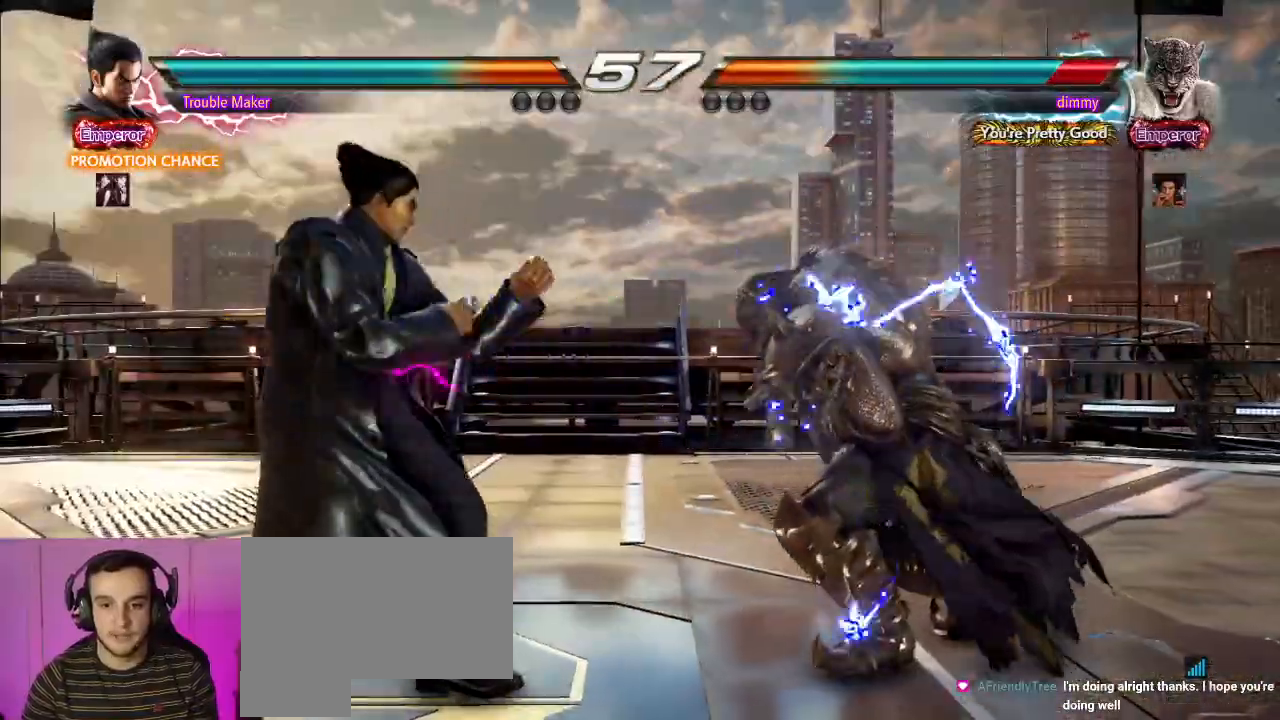
{"dt_ms": 1000, "buttons": [], "left_stick": "center"}
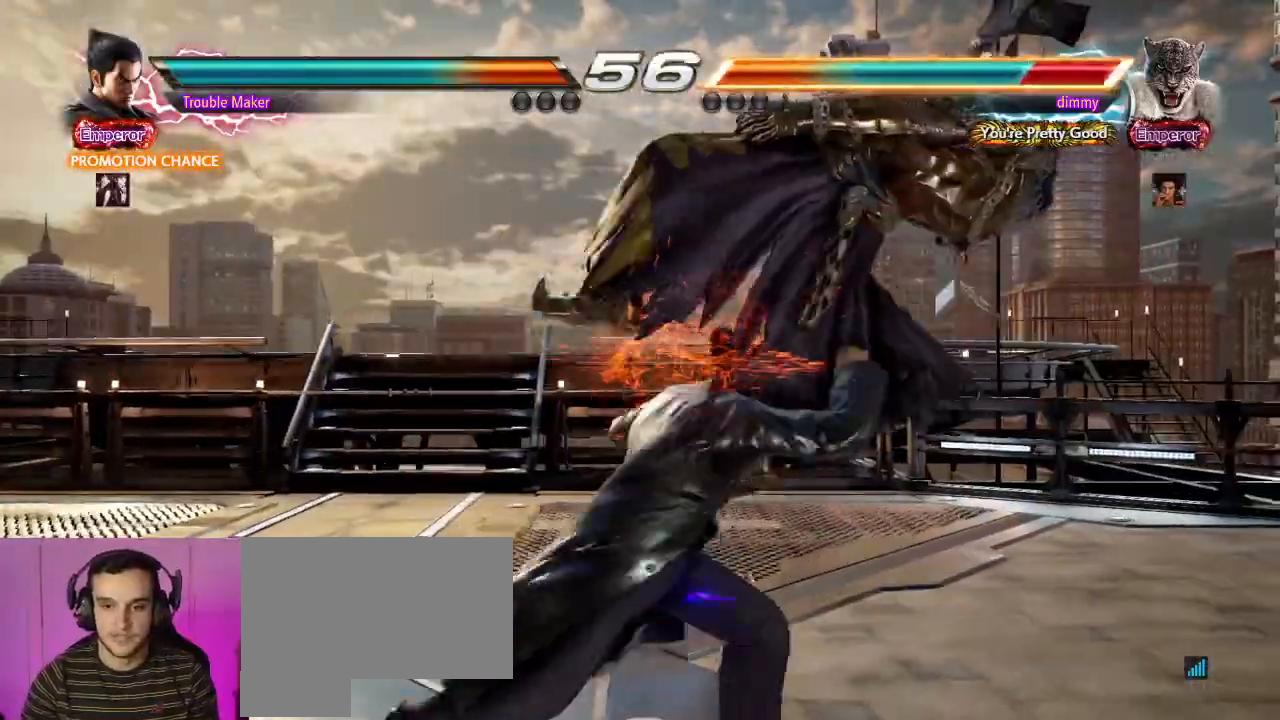
{"dt_ms": 500, "buttons": [], "left_stick": "left"}
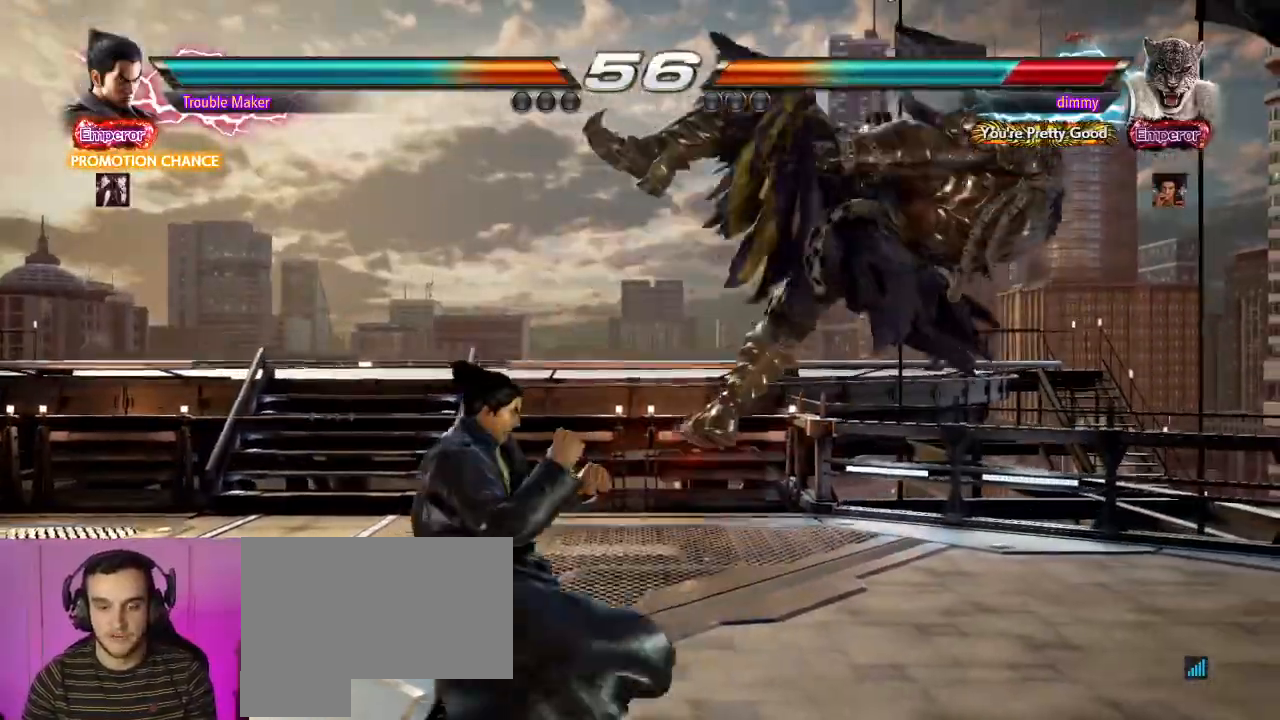
{"dt_ms": 500, "buttons": ["SQUARE"], "left_stick": "left"}
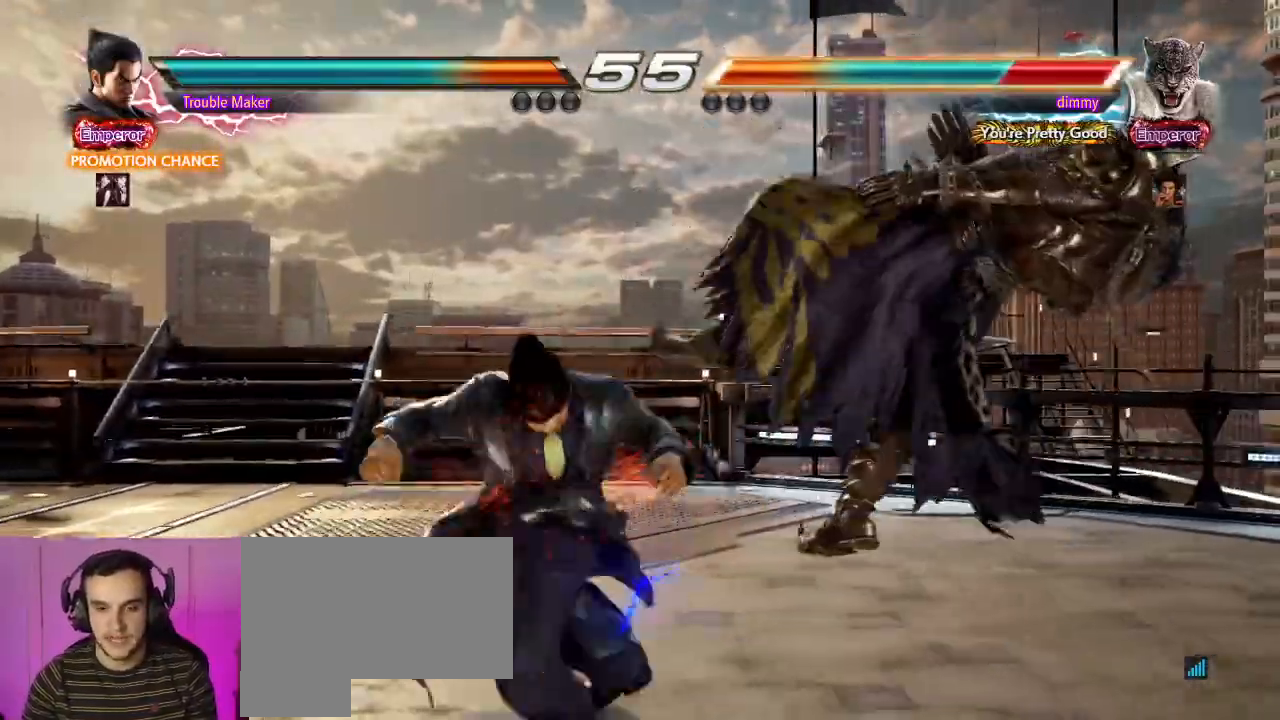
{"dt_ms": 1000, "buttons": [], "left_stick": "right"}
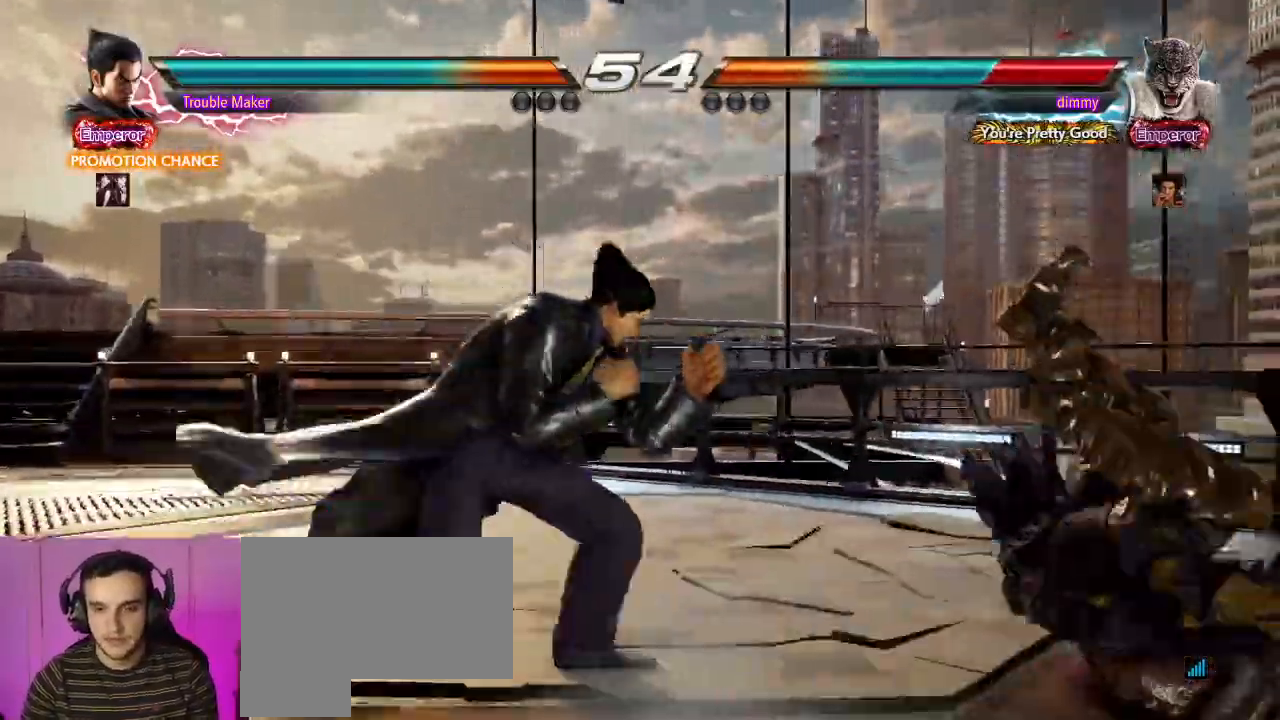
{"dt_ms": 500, "buttons": [], "left_stick": "center"}
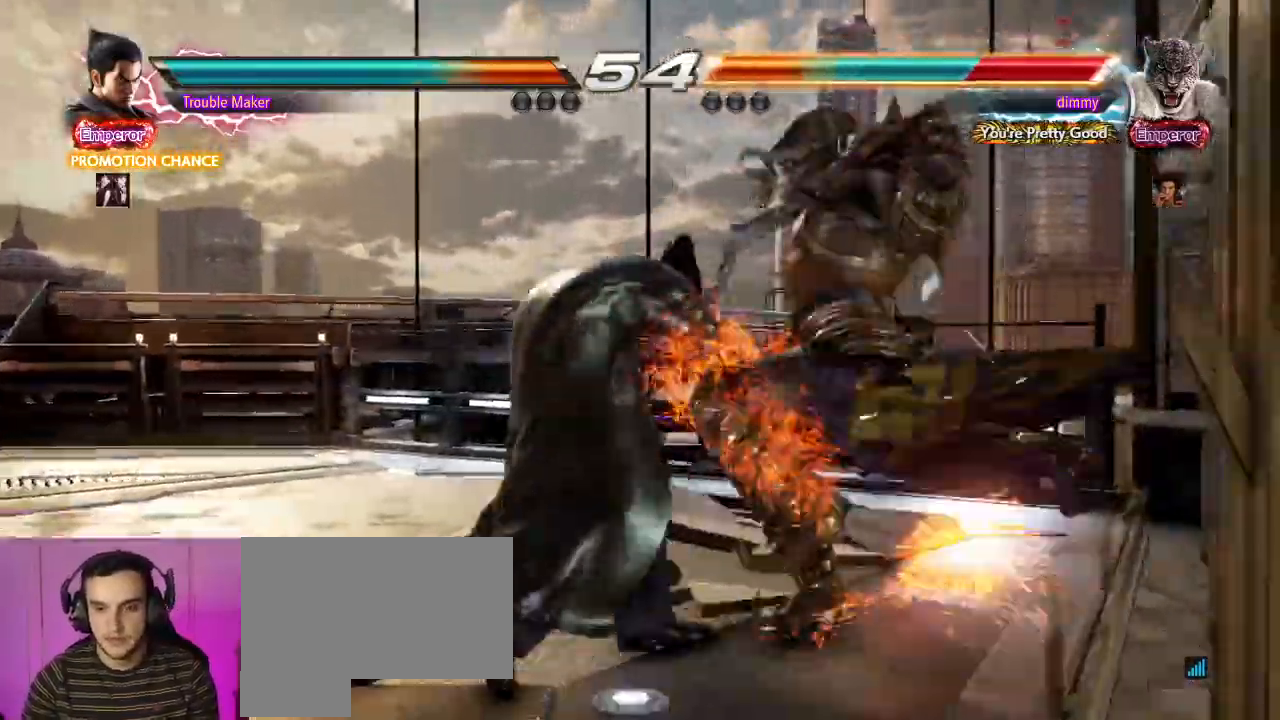
{"dt_ms": 1000, "buttons": ["CIRCLE"], "left_stick": "center"}
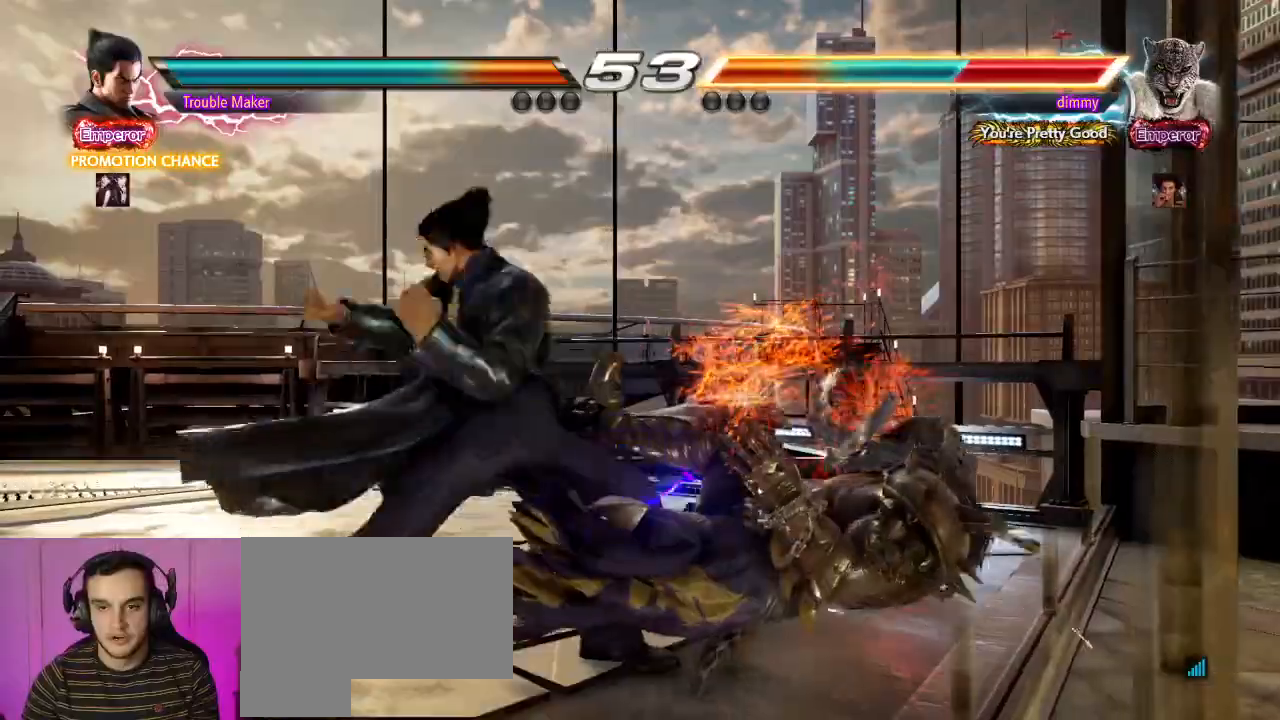
{"dt_ms": 500, "buttons": [], "left_stick": "center"}
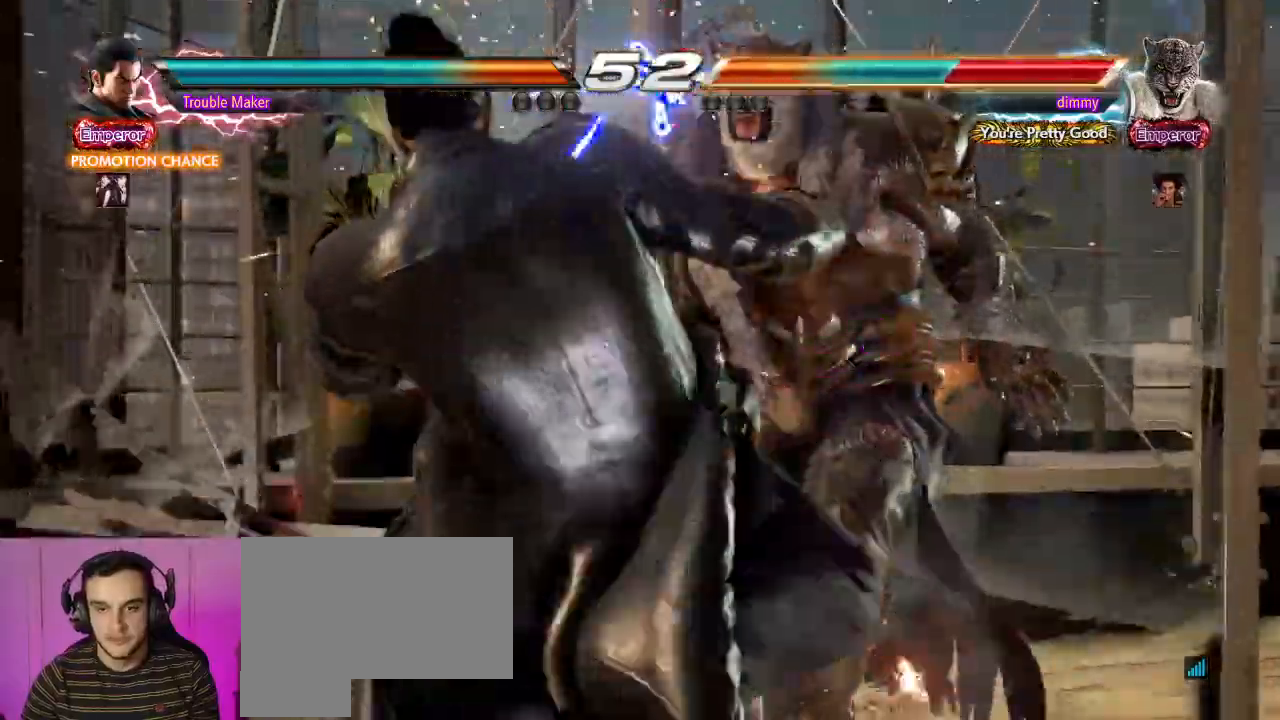
{"dt_ms": 500, "buttons": [], "left_stick": "down-right", "events": [[283, "left_stick", "right"], [400, "SQUARE", "down"], [400, "left_stick", "down-right"], [467, "SQUARE", "up"]]}
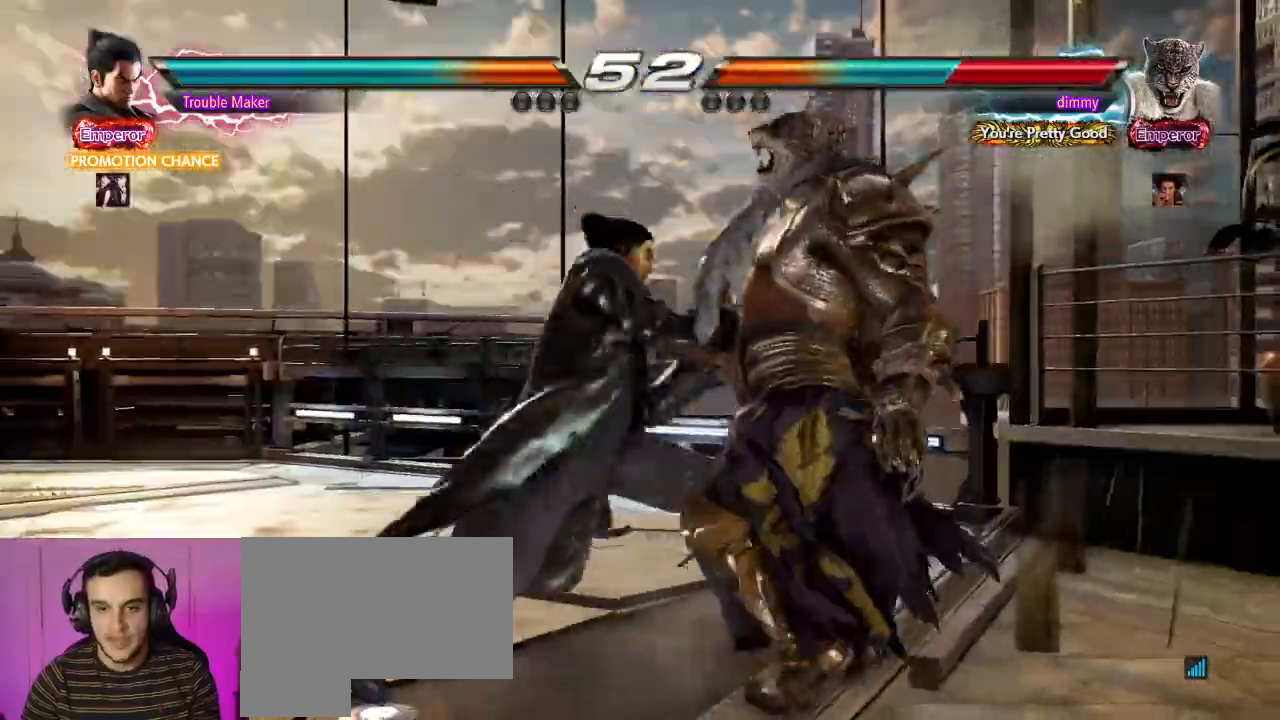
{"dt_ms": 1000, "buttons": [], "left_stick": "center"}
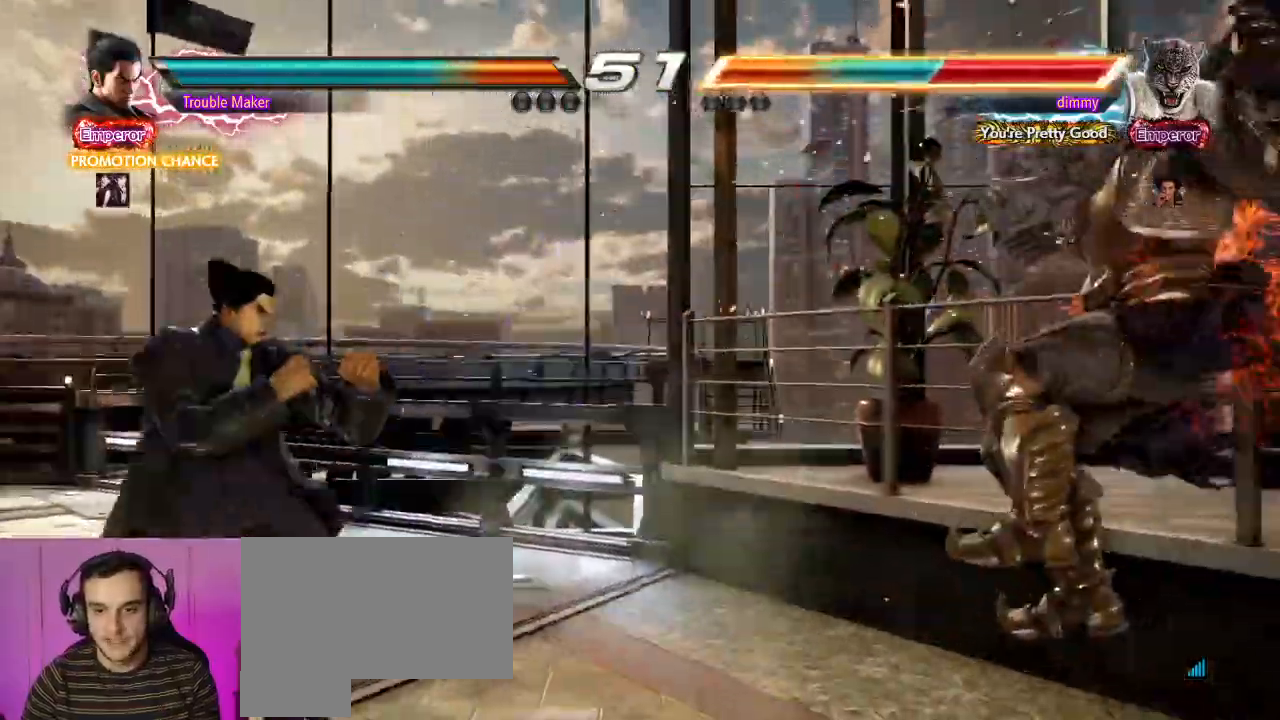
{"dt_ms": 1000, "buttons": [], "left_stick": "down-right"}
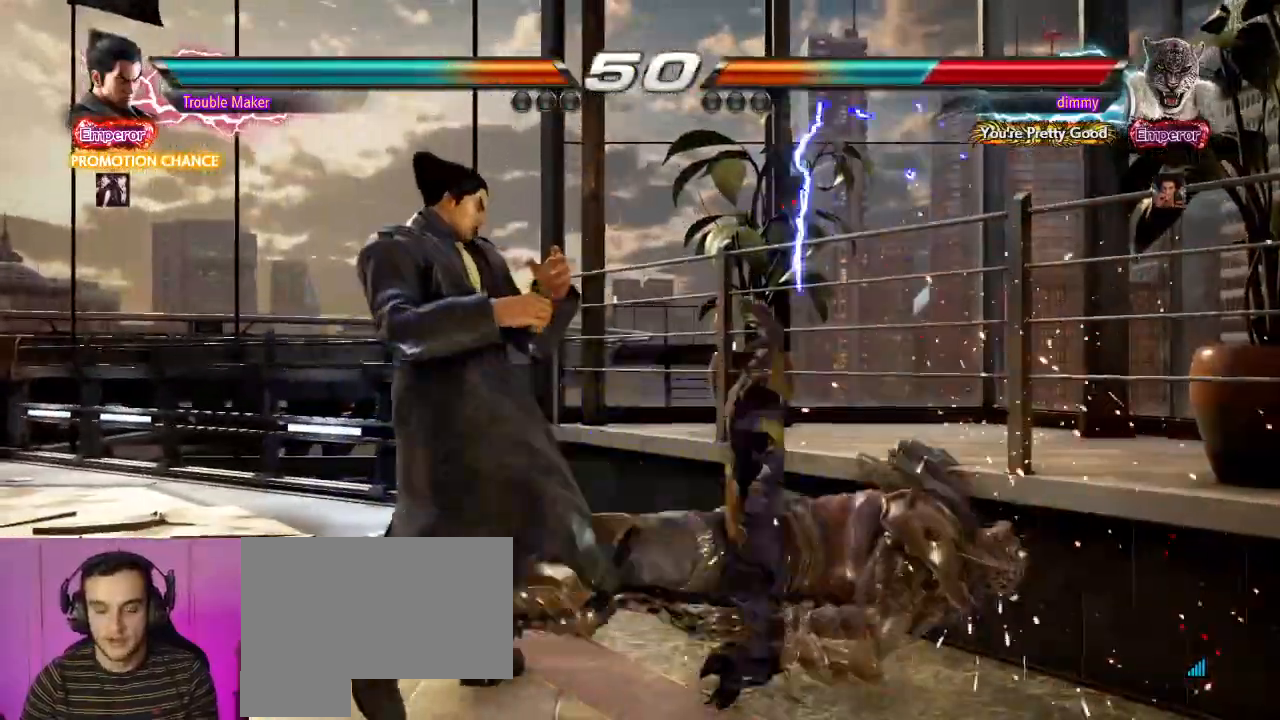
{"dt_ms": 500, "buttons": [], "left_stick": "left"}